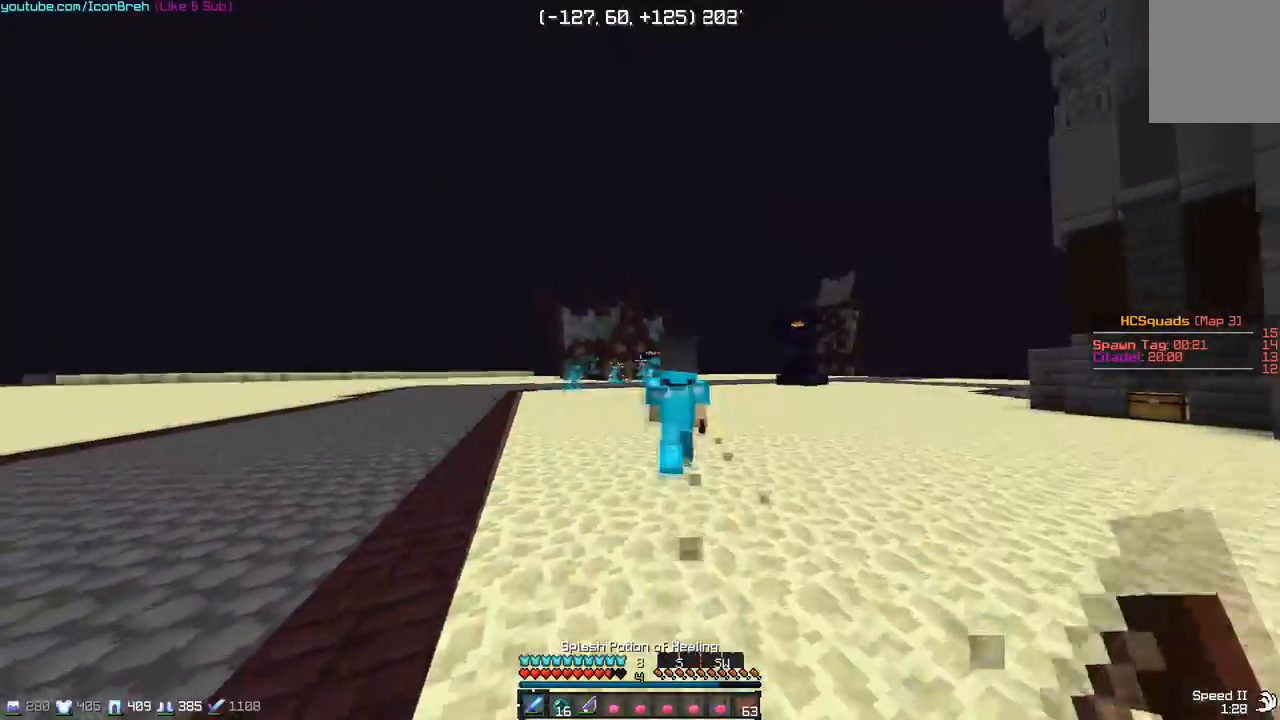
Gameplay with keyboard and mouse; each line is a JSON object with the keys and mouse buttons held at the frame after it. "events" lists presses ("down") and releases ("up") of "a", "d", "s", "w", "mouse_left" and "mouse_right" between this image and that frame as [ms after this image, input, new state], when the widget could be followed in between. "mouse_left", "mouse_right" = the "left", "right" buttons of the "mouse" list. No other keys are recorded. Fast repeated clicks can show as one long hold. Mouse movement is not recorded.
{"keys": ["w"], "mouse": [], "events": []}
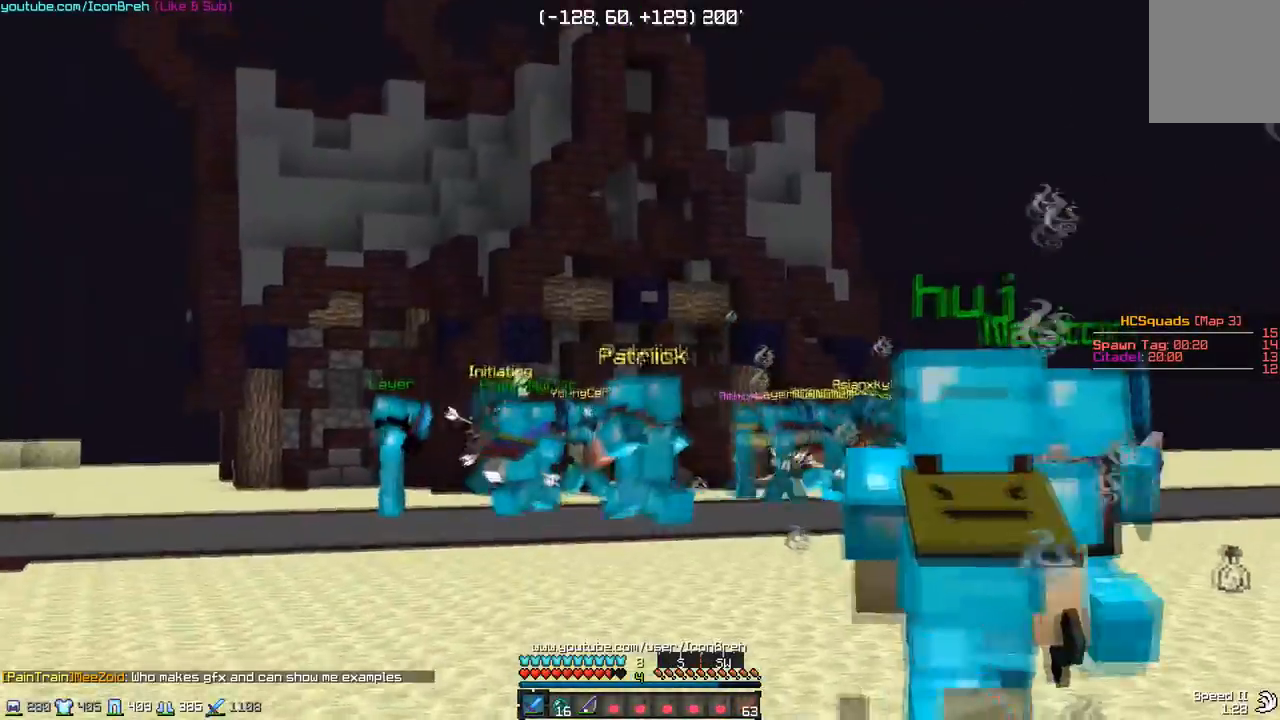
{"keys": ["w"], "mouse": [], "events": []}
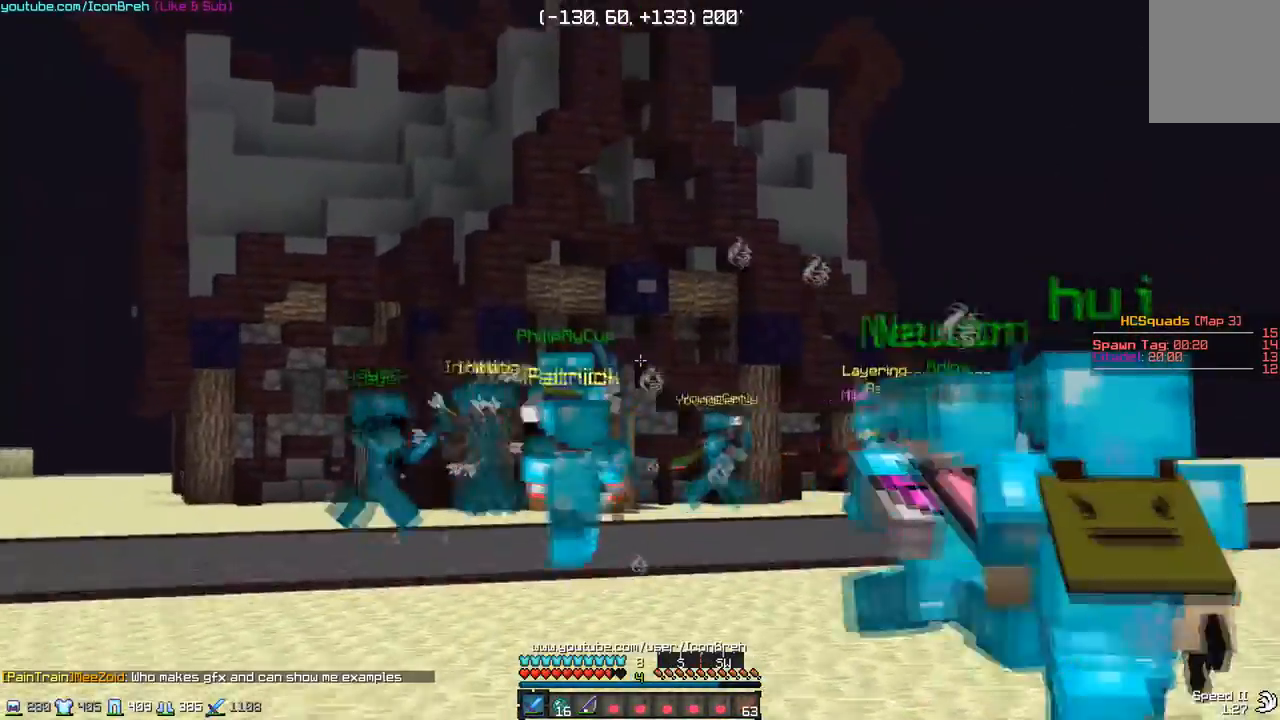
{"keys": ["w"], "mouse": [], "events": []}
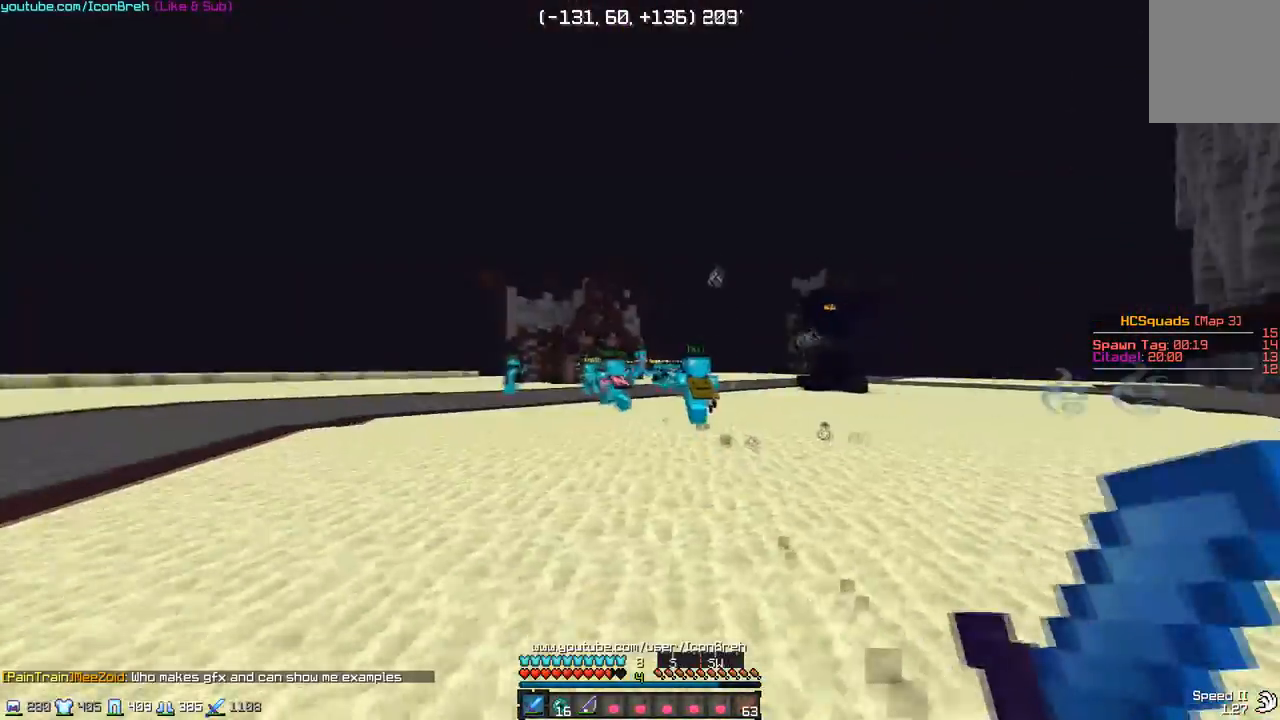
{"keys": ["w"], "mouse": [], "events": [[383, "mouse_left", "down"], [433, "mouse_left", "up"]]}
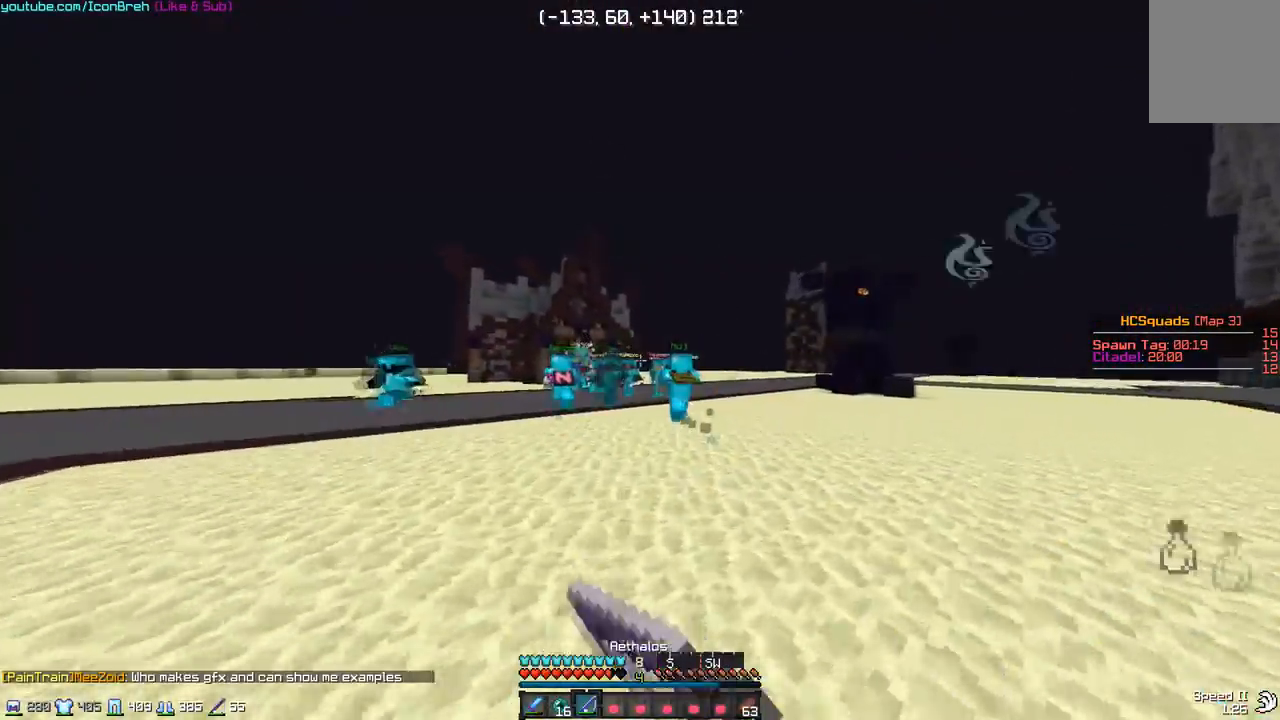
{"keys": ["w"], "mouse": [], "events": [[83, "a", "down"], [217, "mouse_left", "down"], [283, "mouse_left", "up"], [367, "a", "up"], [367, "mouse_left", "down"], [433, "mouse_left", "up"]]}
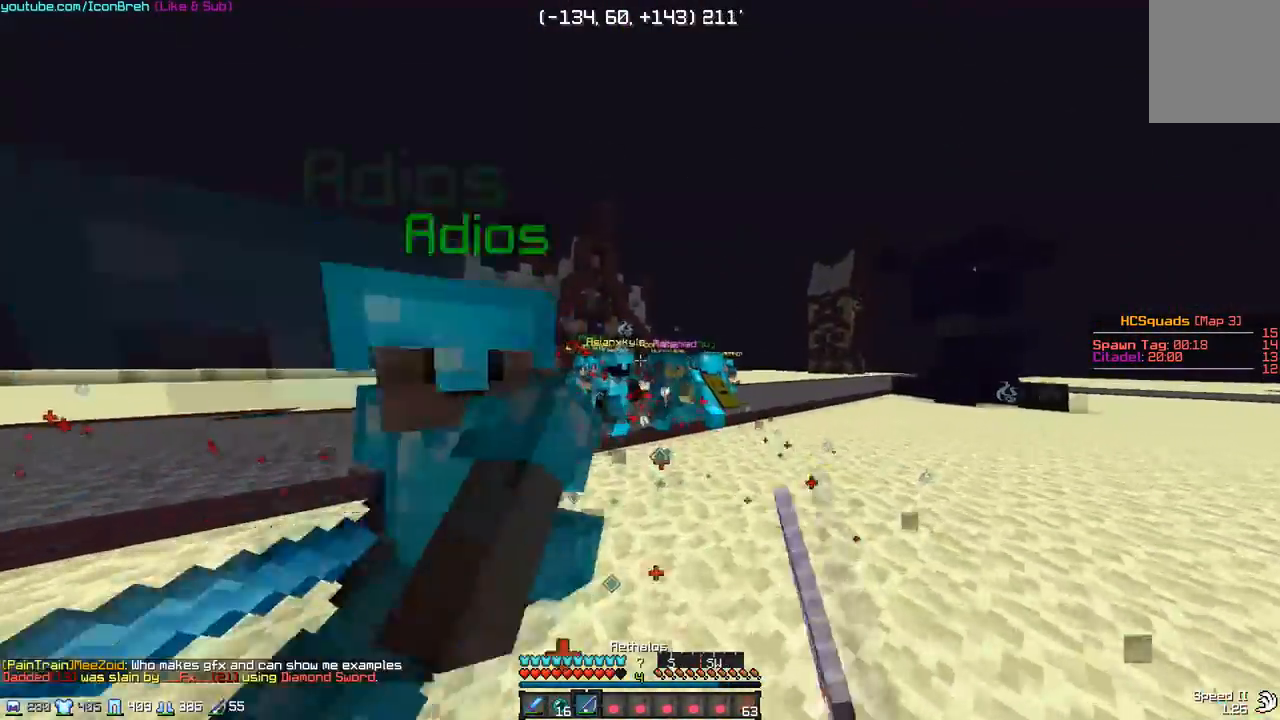
{"keys": ["a"], "mouse": [], "events": [[83, "mouse_right", "down"], [117, "d", "down"], [183, "mouse_right", "up"], [283, "d", "up"], [283, "mouse_left", "down"], [333, "mouse_left", "up"], [383, "w", "up"], [417, "mouse_left", "down"], [483, "a", "down"], [483, "mouse_left", "up"]]}
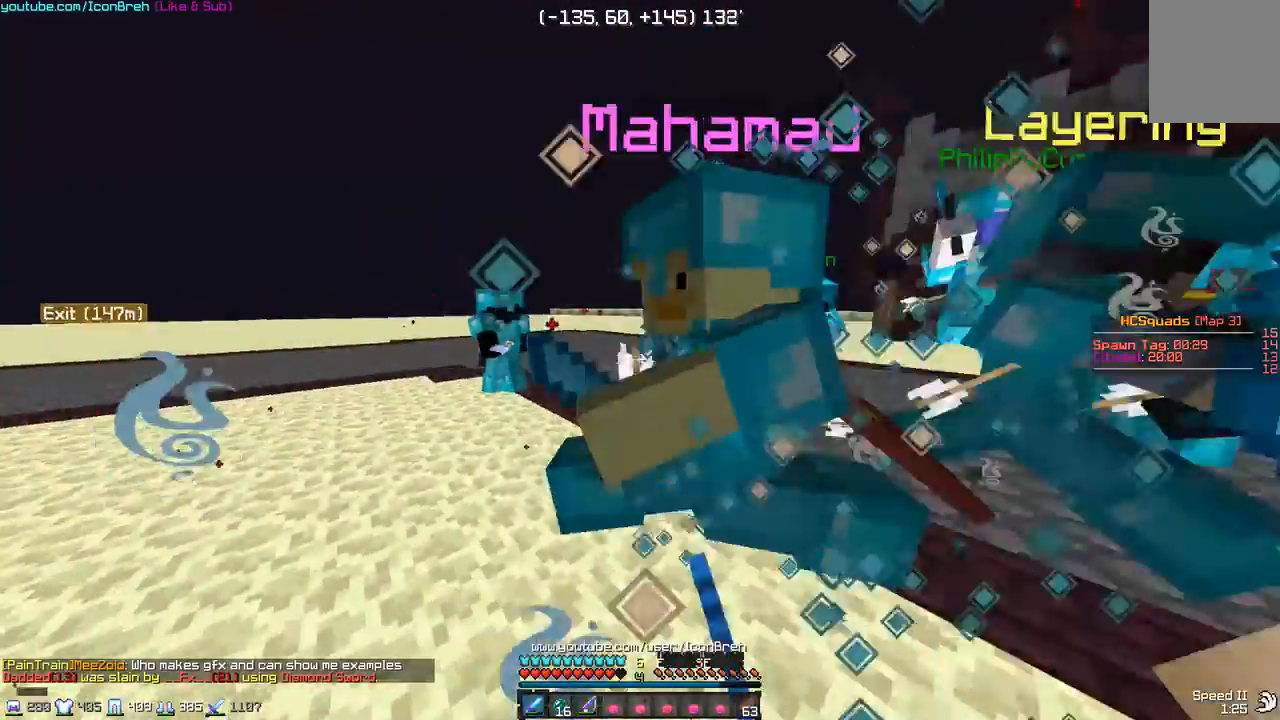
{"keys": ["a", "w"], "mouse": [], "events": [[17, "mouse_left", "down"], [83, "mouse_left", "up"], [133, "mouse_left", "down"], [183, "mouse_left", "up"], [233, "mouse_left", "down"], [283, "mouse_left", "up"], [283, "w", "down"], [333, "mouse_left", "down"], [383, "mouse_left", "up"], [433, "mouse_left", "down"], [483, "mouse_left", "up"]]}
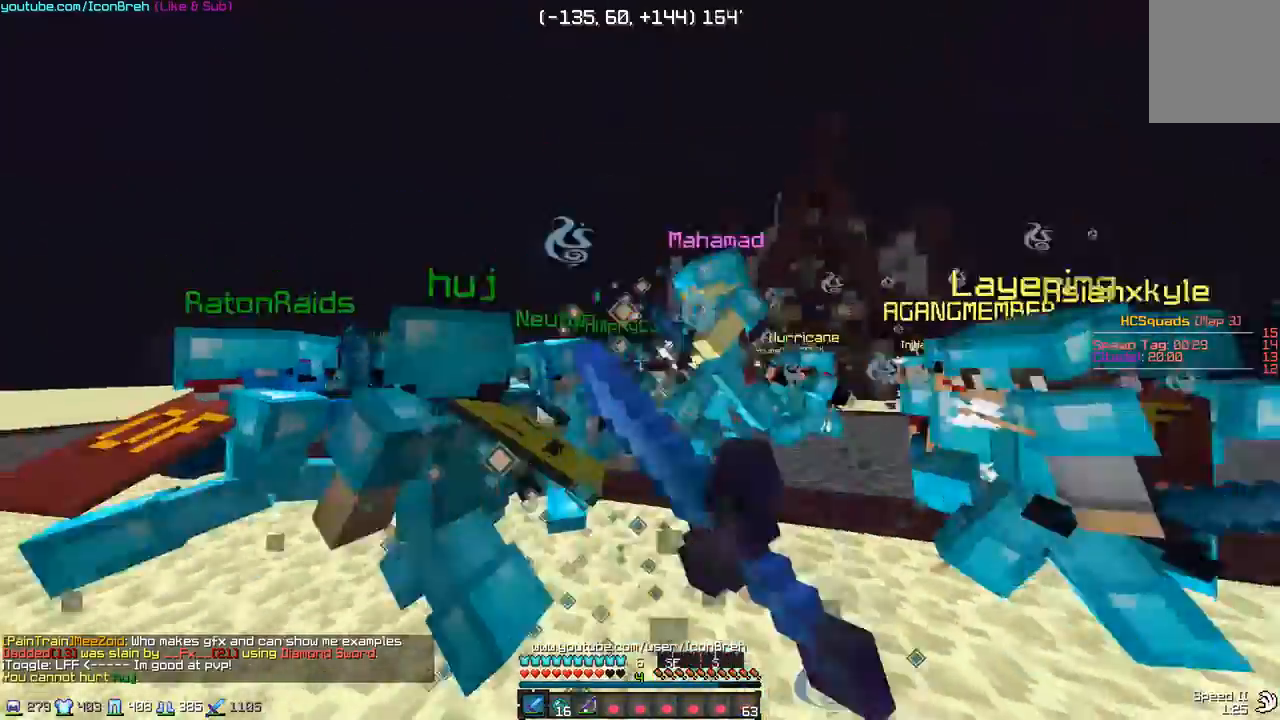
{"keys": ["w"], "mouse": ["left", "right"], "events": [[33, "mouse_left", "down"], [83, "mouse_left", "up"], [133, "mouse_left", "down"], [183, "mouse_left", "up"], [233, "mouse_left", "down"], [267, "a", "up"], [267, "mouse_left", "up"], [333, "a", "down"], [433, "a", "up"], [483, "mouse_left", "down"], [483, "mouse_right", "down"]]}
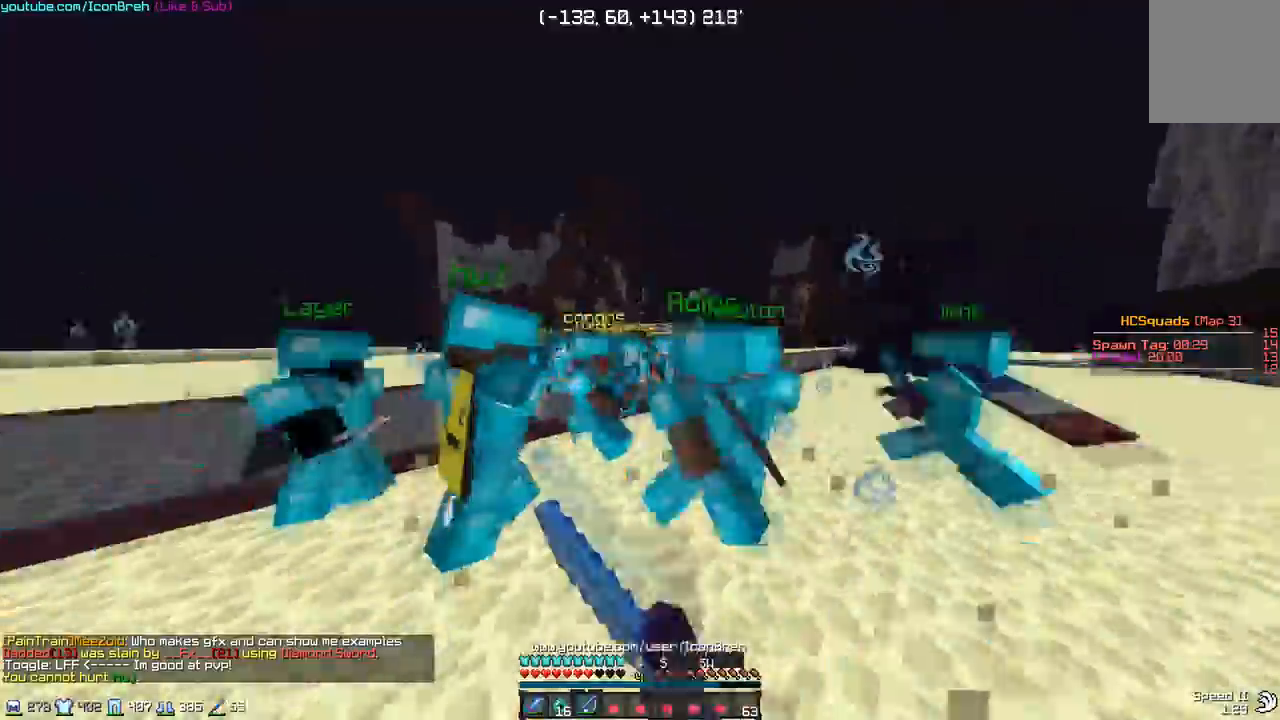
{"keys": ["d", "w"], "mouse": ["left"], "events": [[33, "mouse_left", "up"], [83, "mouse_right", "up"], [183, "mouse_left", "down"], [233, "mouse_left", "up"], [333, "d", "down"], [383, "mouse_left", "down"], [433, "mouse_left", "up"], [483, "mouse_left", "down"]]}
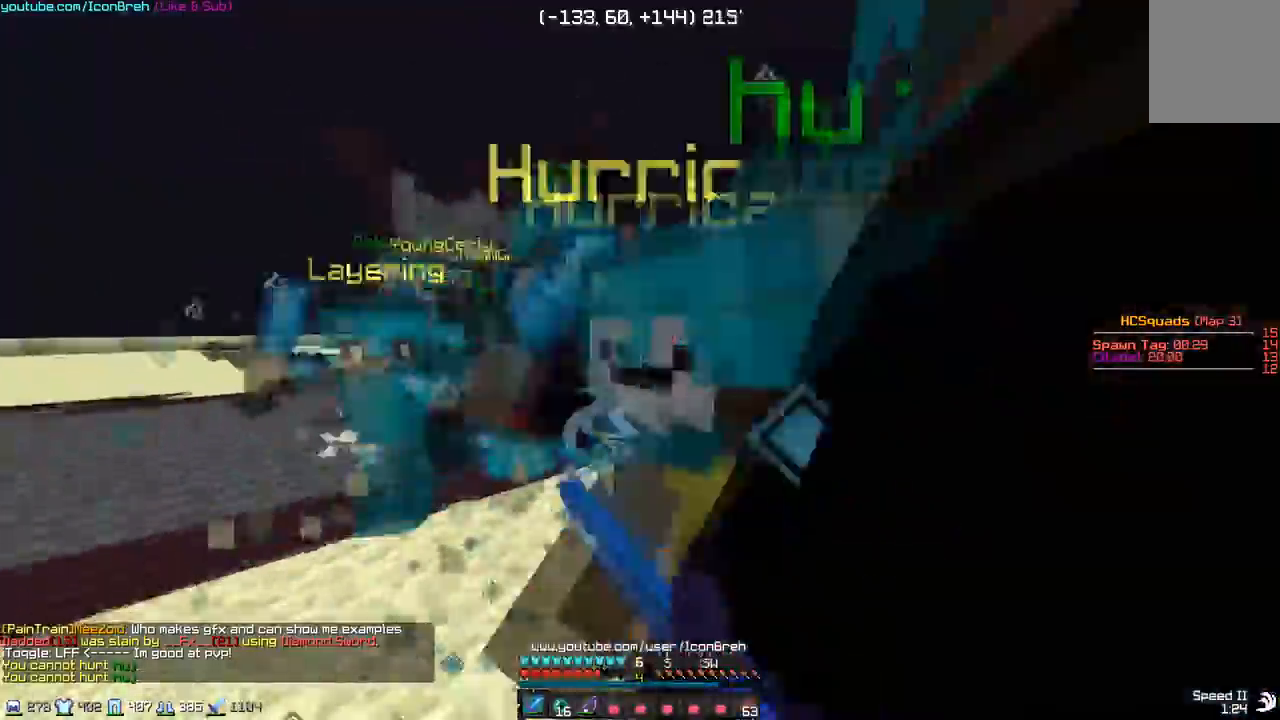
{"keys": ["a", "w"], "mouse": ["left"], "events": [[33, "mouse_left", "up"], [183, "mouse_left", "down"], [233, "mouse_left", "up"], [283, "mouse_left", "down"], [333, "mouse_left", "up"], [383, "a", "down"], [383, "mouse_left", "down"], [433, "d", "up"]]}
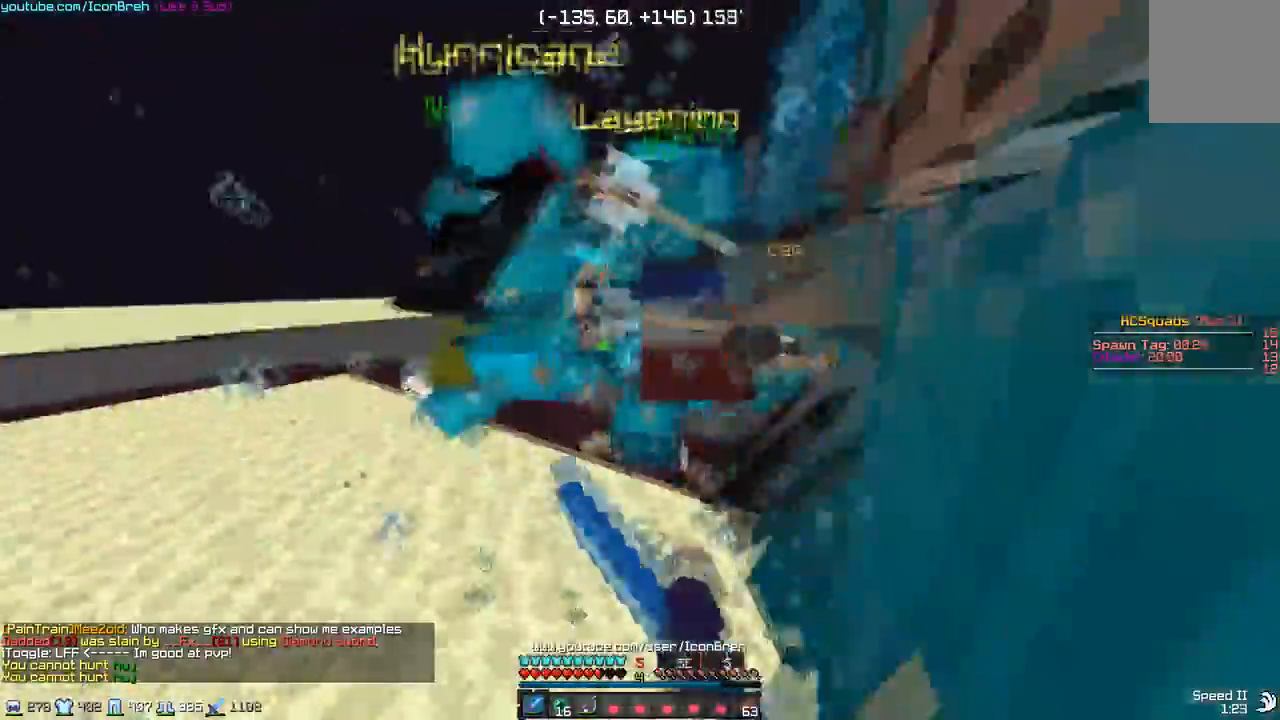
{"keys": ["a", "w"], "mouse": ["left"], "events": [[133, "mouse_left", "up"], [183, "mouse_left", "down"], [233, "mouse_left", "up"], [317, "mouse_left", "down"], [383, "mouse_left", "up"], [433, "mouse_left", "down"]]}
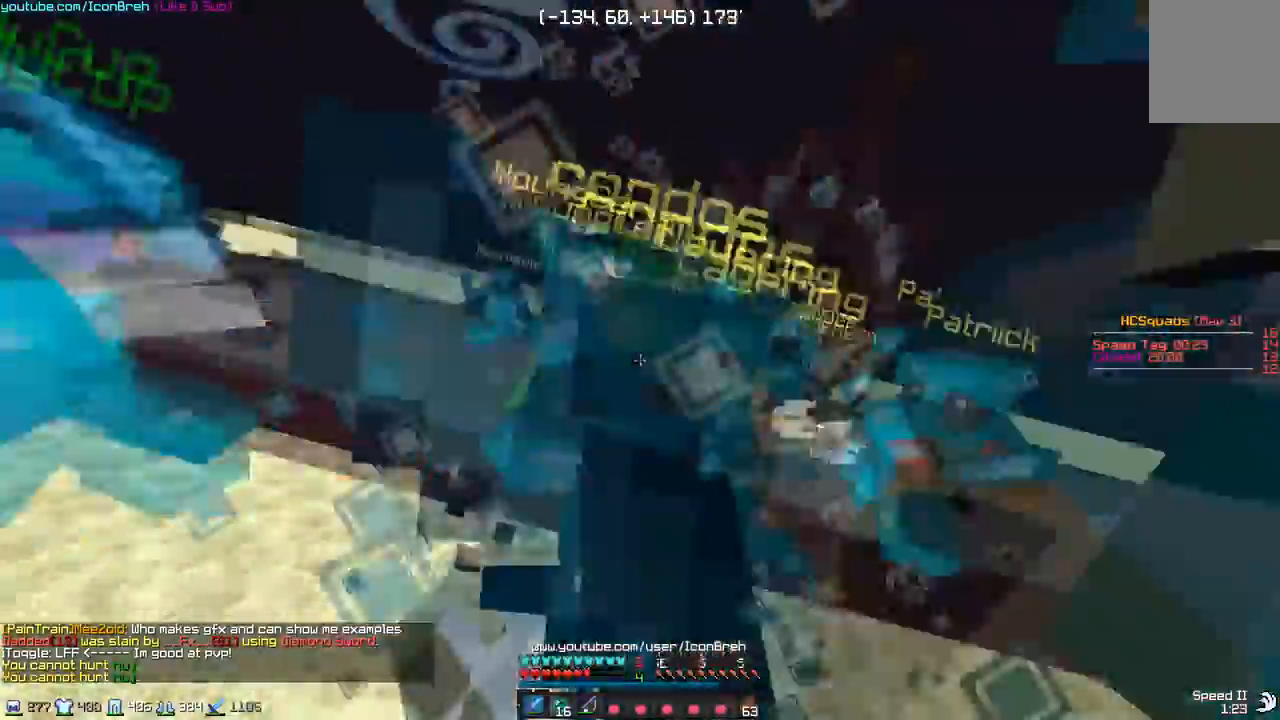
{"keys": ["a", "d", "w"], "mouse": [], "events": [[17, "mouse_right", "down"], [283, "mouse_right", "up"], [483, "d", "down"], [483, "mouse_left", "up"]]}
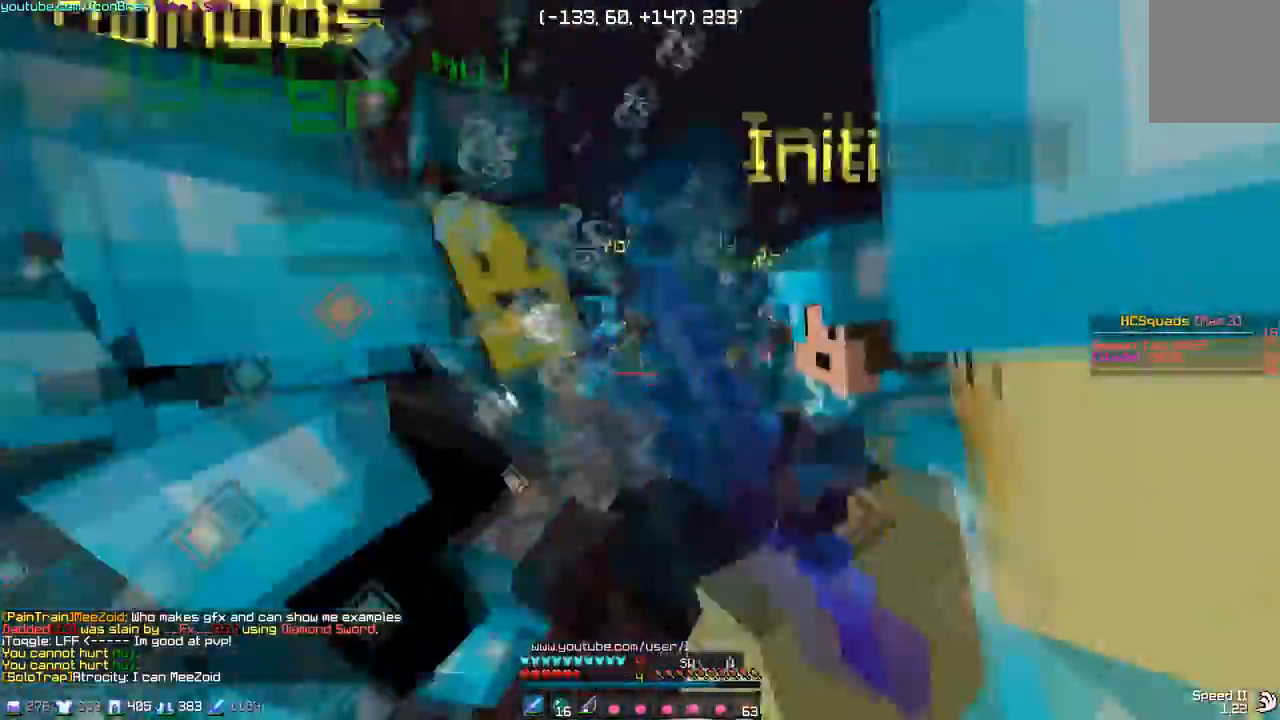
{"keys": ["d", "w"], "mouse": ["left", "right"], "events": [[33, "a", "up"], [33, "mouse_left", "down"], [33, "mouse_right", "down"], [83, "mouse_left", "up"], [83, "mouse_right", "up"], [133, "a", "down"], [133, "mouse_left", "down"], [183, "d", "up"], [233, "d", "down"], [283, "a", "up"], [333, "mouse_left", "up"], [383, "mouse_left", "down"], [417, "mouse_left", "up"], [467, "mouse_left", "down"], [467, "mouse_right", "down"]]}
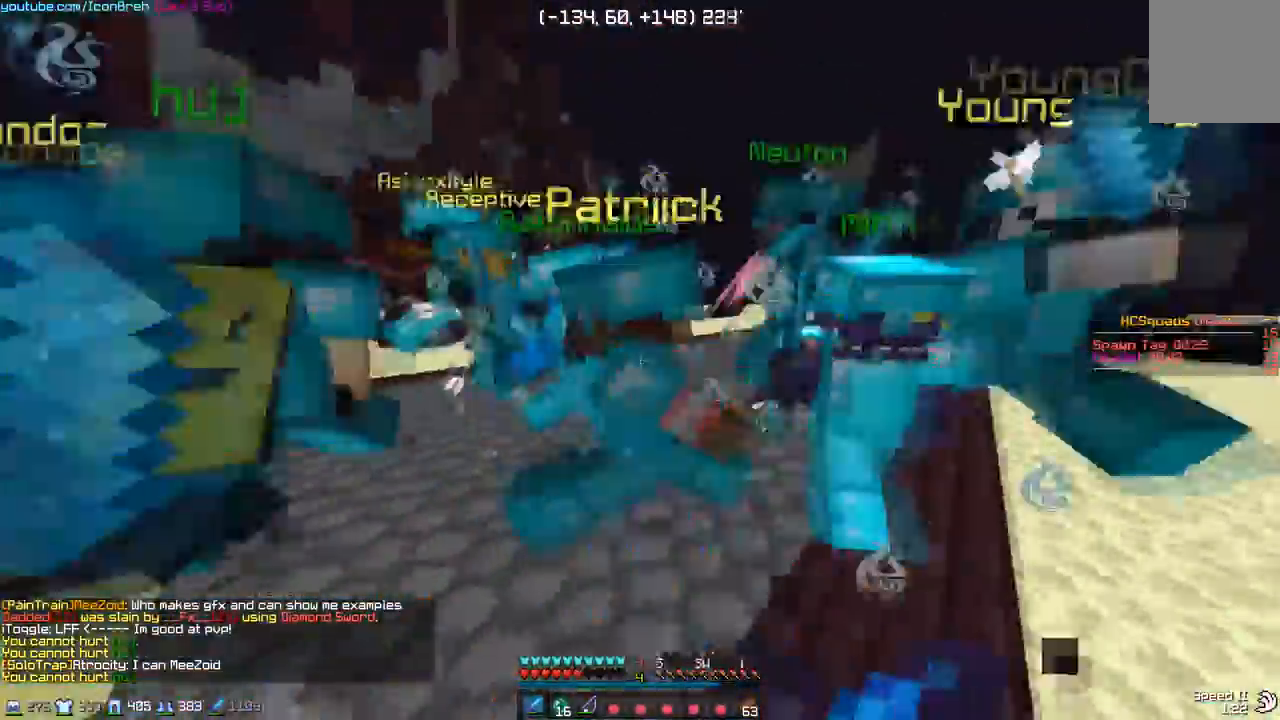
{"keys": ["w"], "mouse": [], "events": [[17, "mouse_left", "up"], [33, "mouse_right", "up"], [67, "mouse_right", "down"], [83, "mouse_left", "down"], [117, "mouse_right", "up"], [133, "mouse_left", "up"], [167, "mouse_right", "down"], [183, "a", "down"], [183, "d", "up"], [183, "mouse_left", "down"], [217, "mouse_left", "up"], [233, "mouse_right", "up"], [283, "mouse_left", "down"], [333, "mouse_left", "up"], [417, "mouse_left", "down"], [483, "a", "up"], [483, "mouse_left", "up"]]}
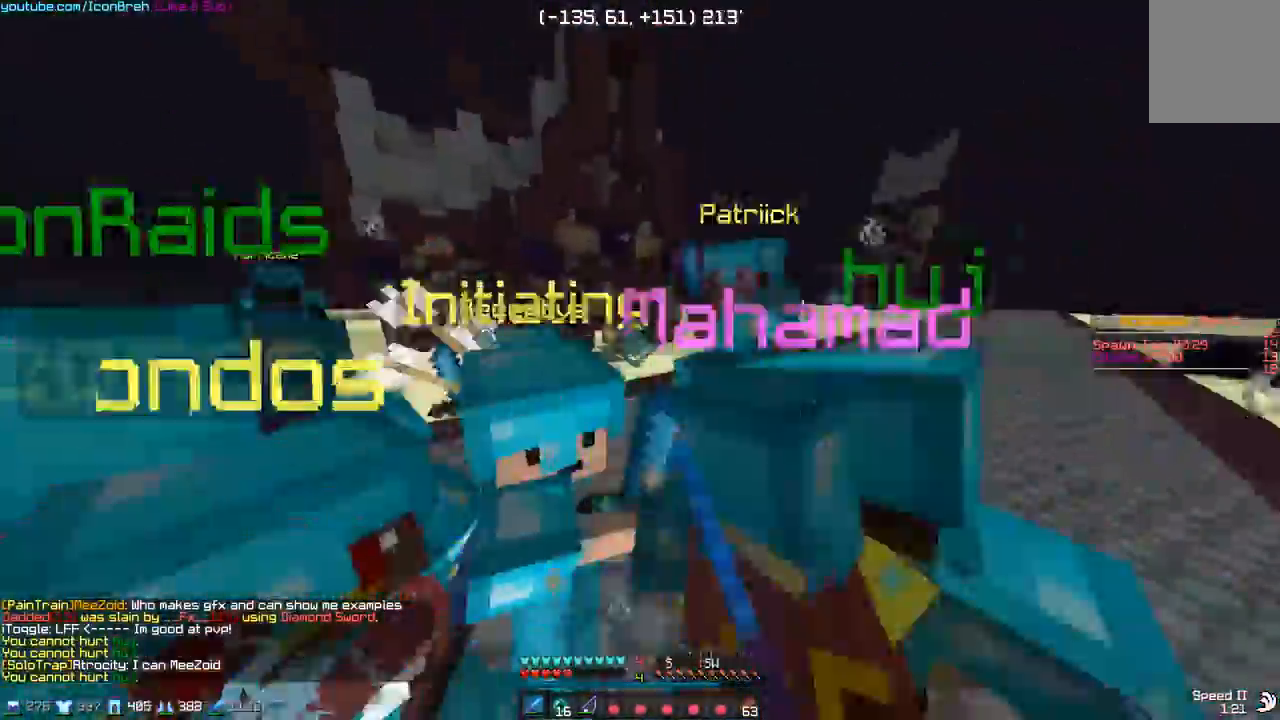
{"keys": ["a", "w"], "mouse": ["right"], "events": [[33, "a", "down"], [33, "mouse_left", "down"], [33, "mouse_right", "down"], [83, "mouse_left", "up"], [83, "mouse_right", "up"], [133, "mouse_left", "down"], [133, "mouse_right", "down"], [183, "mouse_left", "up"], [183, "mouse_right", "up"], [233, "mouse_left", "down"], [233, "mouse_right", "down"], [283, "mouse_left", "up"], [283, "mouse_right", "up"], [333, "mouse_left", "down"], [383, "mouse_left", "up"], [433, "mouse_left", "down"], [433, "mouse_right", "down"], [483, "mouse_left", "up"]]}
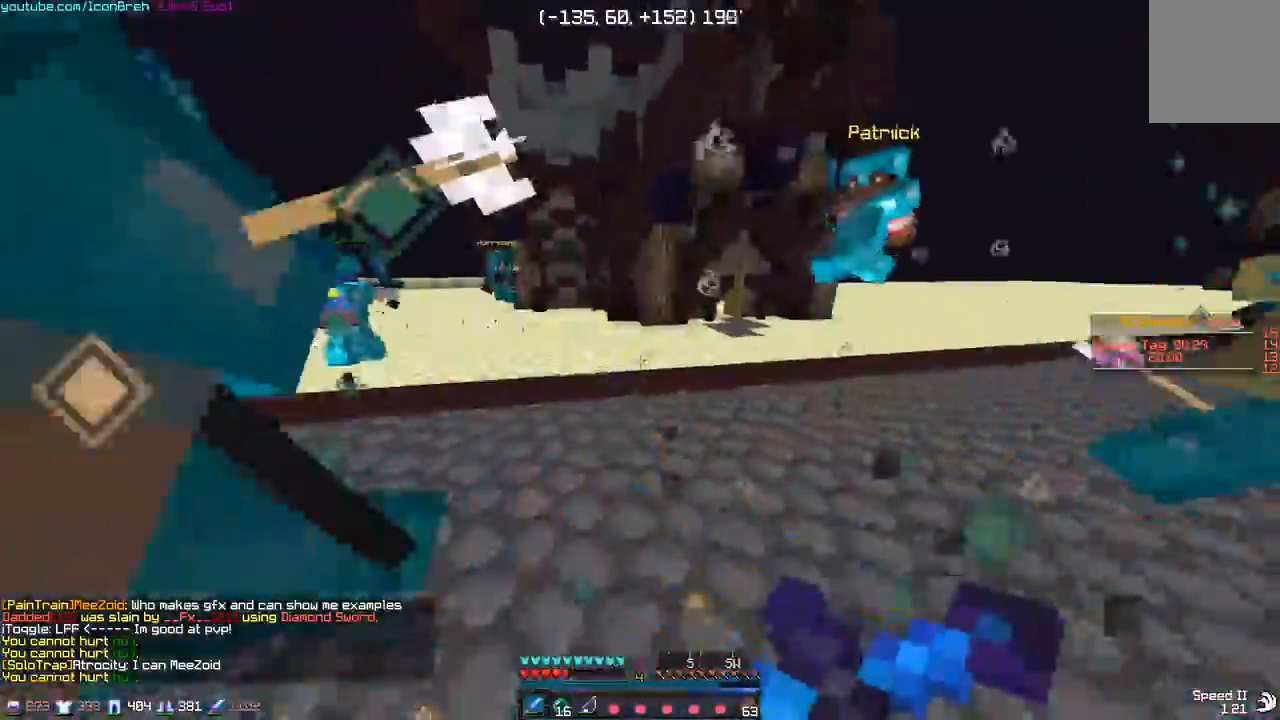
{"keys": ["a", "w"], "mouse": ["left"], "events": [[33, "mouse_left", "down"], [83, "mouse_left", "up"], [83, "mouse_right", "up"], [133, "mouse_left", "down"], [183, "mouse_left", "up"], [233, "mouse_left", "down"], [233, "mouse_right", "down"], [283, "mouse_left", "up"], [283, "mouse_right", "up"], [333, "mouse_right", "down"], [383, "mouse_right", "up"], [483, "mouse_left", "down"]]}
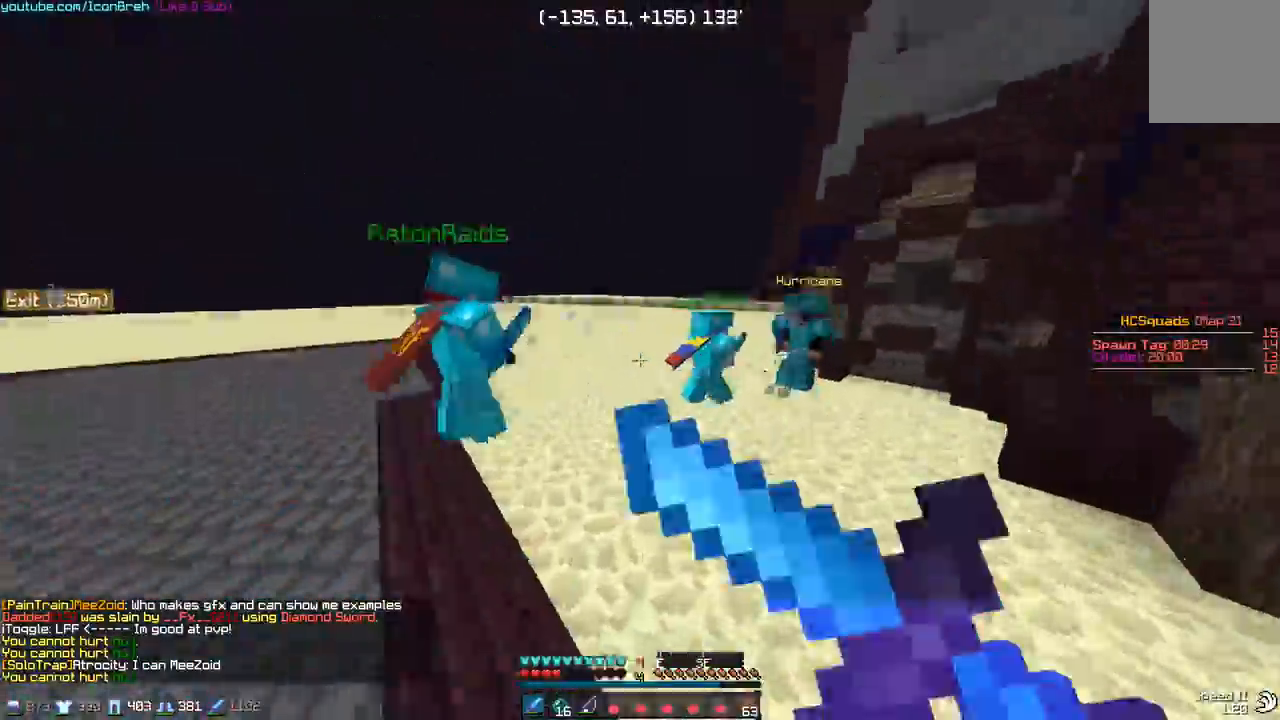
{"keys": ["w"], "mouse": [], "events": [[33, "mouse_left", "up"], [83, "a", "up"], [167, "mouse_left", "down"], [167, "mouse_right", "down"], [283, "mouse_left", "up"], [283, "mouse_right", "up"]]}
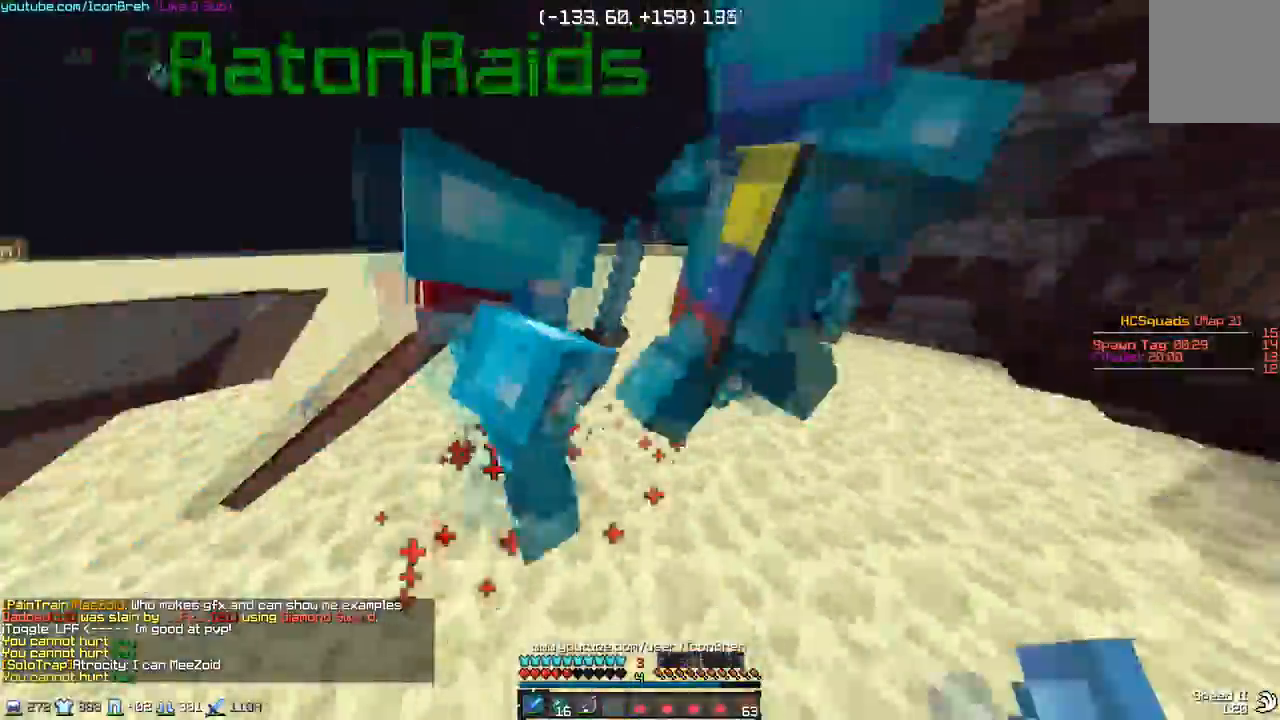
{"keys": ["d", "w"], "mouse": [], "events": [[83, "a", "down"], [83, "mouse_left", "down"], [133, "mouse_left", "up"], [183, "mouse_left", "down"], [233, "mouse_left", "up"], [283, "mouse_left", "down"], [333, "mouse_left", "up"], [383, "a", "up"], [383, "d", "down"], [383, "mouse_left", "down"], [433, "mouse_left", "up"]]}
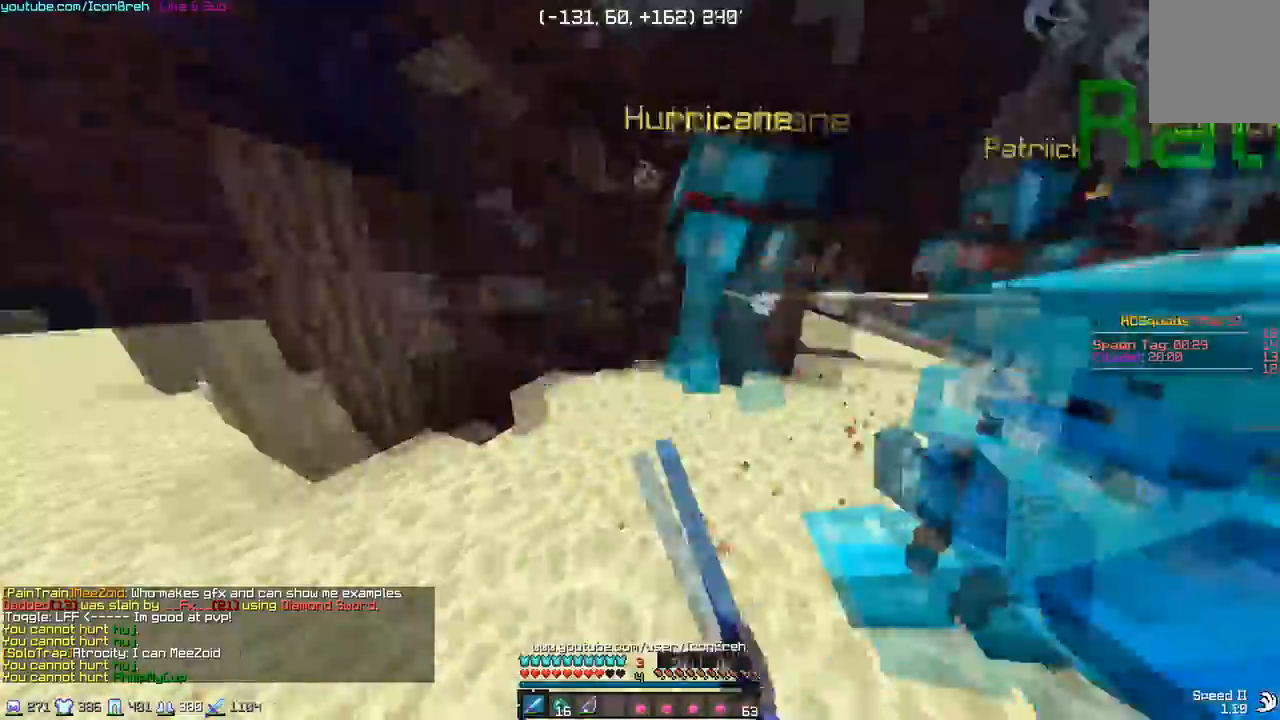
{"keys": ["d", "w"], "mouse": [], "events": [[33, "mouse_left", "down"], [467, "mouse_left", "up"]]}
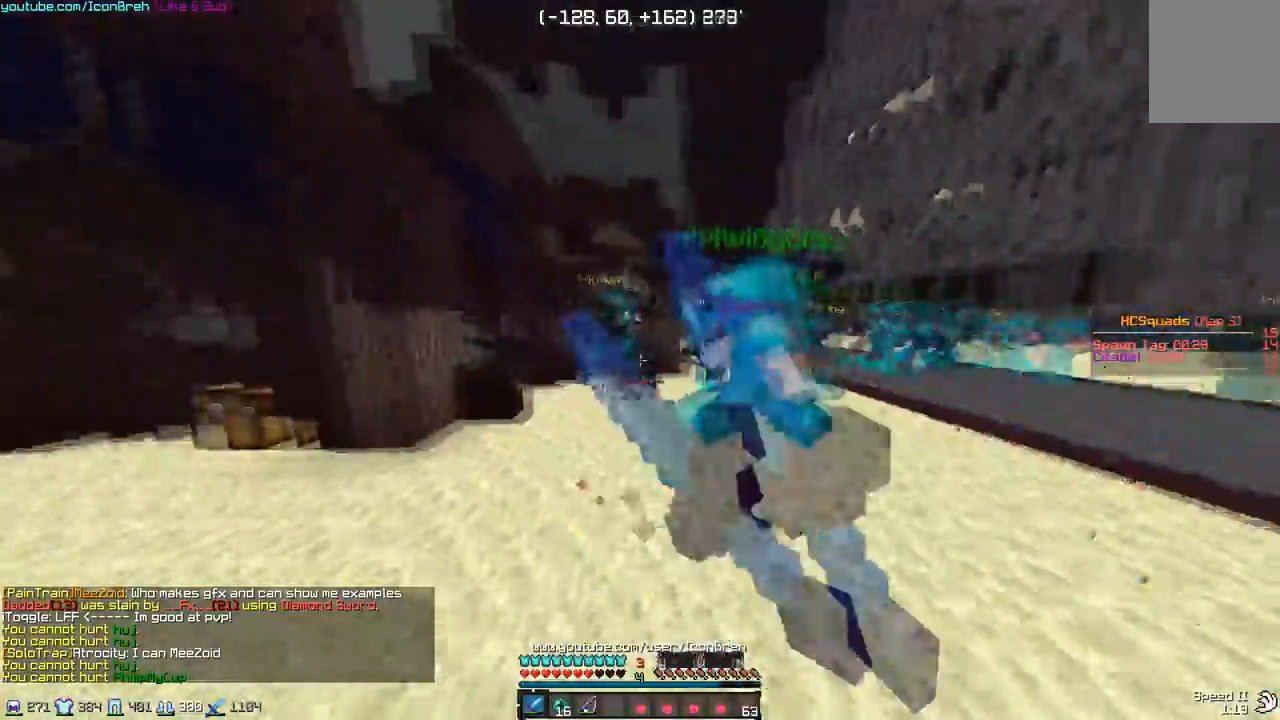
{"keys": ["w"], "mouse": [], "events": [[133, "d", "up"], [183, "mouse_right", "down"], [283, "mouse_right", "up"]]}
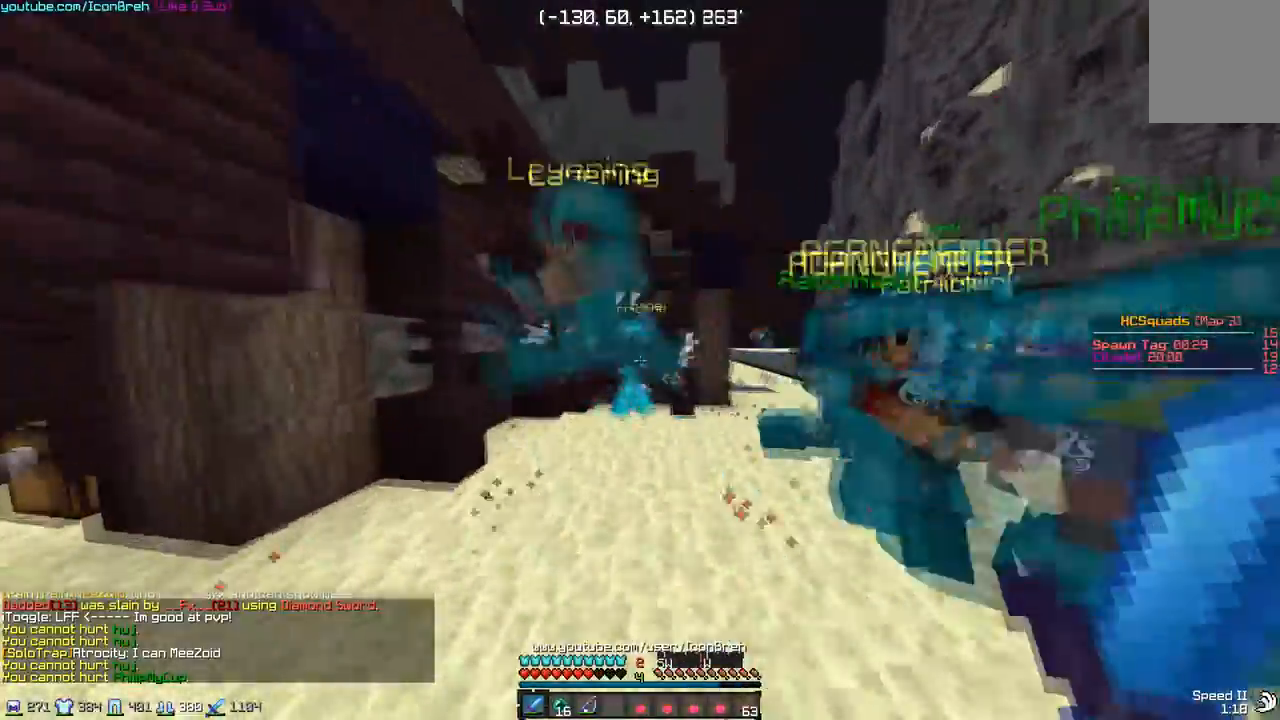
{"keys": ["d", "w"], "mouse": ["left"], "events": [[83, "mouse_left", "down"], [133, "d", "down"], [333, "mouse_left", "up"], [383, "mouse_left", "down"], [433, "mouse_left", "up"], [483, "mouse_left", "down"]]}
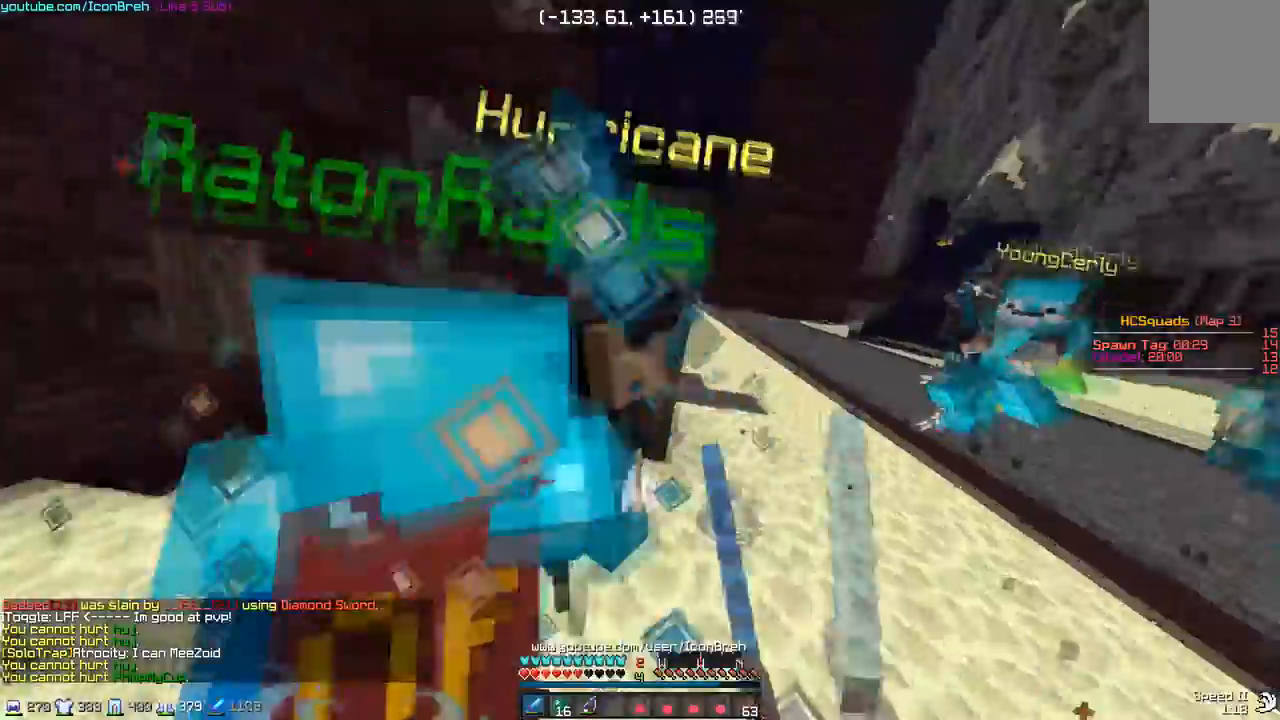
{"keys": ["d", "w"], "mouse": [], "events": [[133, "mouse_left", "up"], [367, "mouse_left", "down"], [483, "mouse_left", "up"]]}
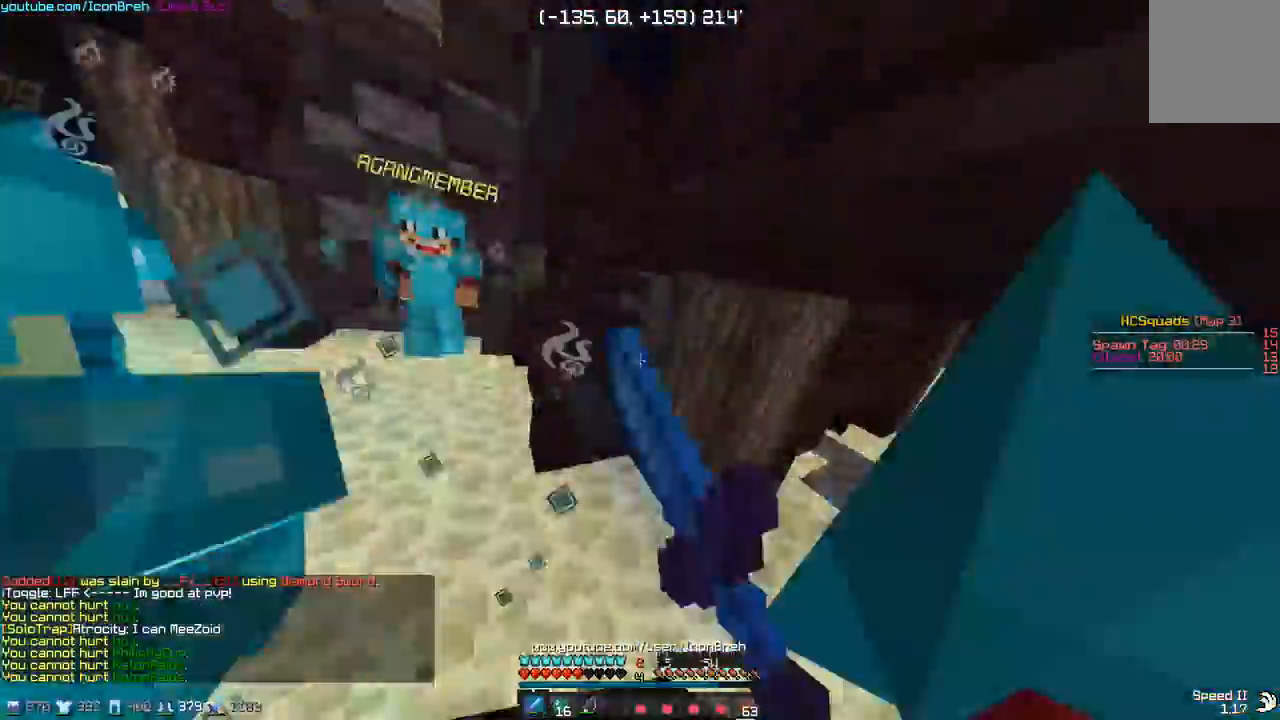
{"keys": ["a", "w"], "mouse": ["left"], "events": [[33, "mouse_left", "down"], [83, "mouse_left", "up"], [133, "a", "down"], [133, "mouse_left", "down"], [183, "d", "up"], [183, "mouse_left", "up"], [233, "mouse_left", "down"], [283, "mouse_left", "up"], [333, "mouse_left", "down"], [383, "mouse_left", "up"], [417, "mouse_left", "down"]]}
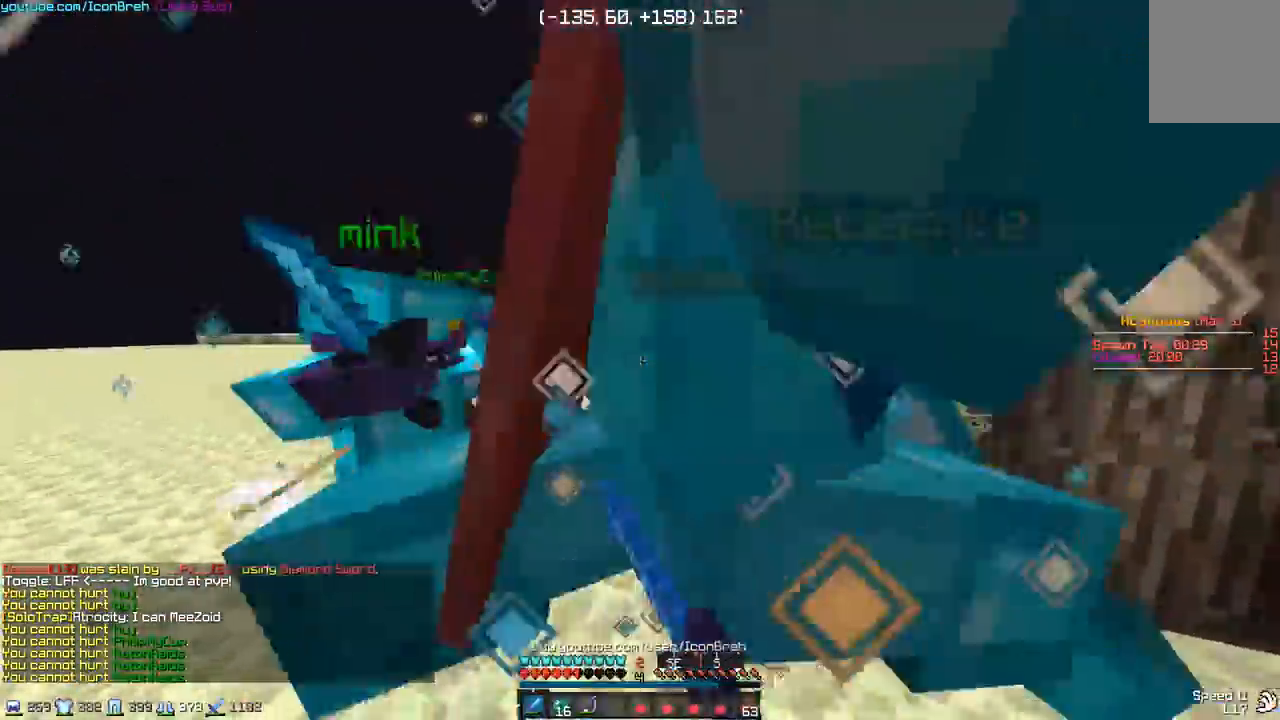
{"keys": ["a", "w"], "mouse": ["left"], "events": [[33, "mouse_left", "up"], [83, "mouse_left", "down"], [133, "mouse_left", "up"], [167, "mouse_left", "down"], [233, "mouse_left", "up"], [283, "mouse_left", "down"], [333, "mouse_left", "up"], [383, "mouse_left", "down"], [433, "mouse_left", "up"], [483, "mouse_left", "down"]]}
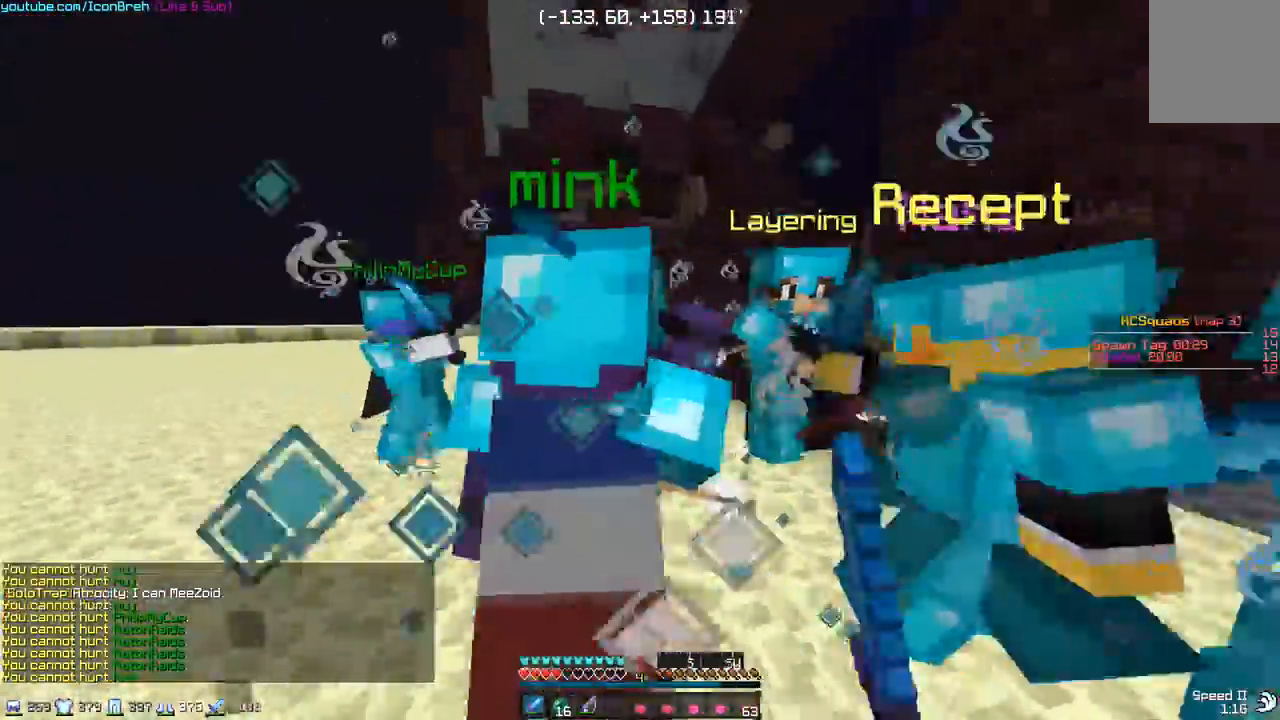
{"keys": ["a", "w"], "mouse": ["left"], "events": [[33, "mouse_left", "up"], [183, "mouse_left", "down"], [233, "mouse_left", "up"], [383, "mouse_left", "down"], [433, "mouse_left", "up"], [483, "mouse_left", "down"]]}
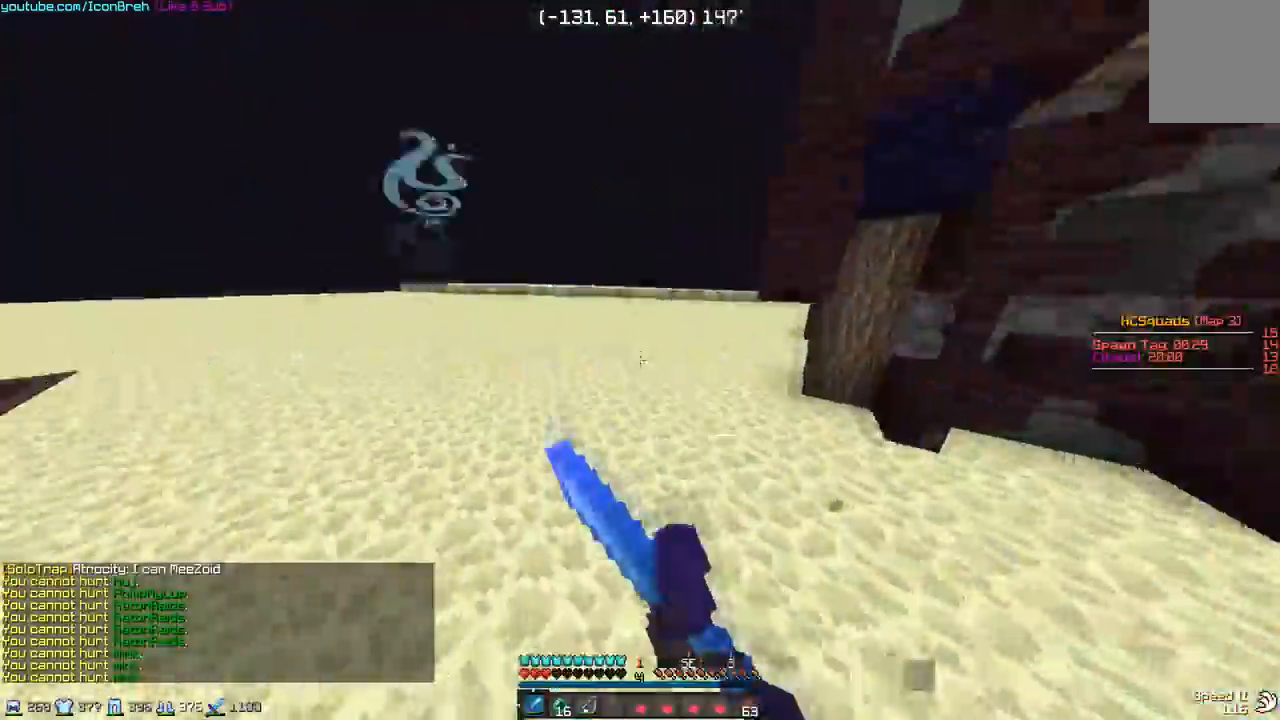
{"keys": ["w"], "mouse": [], "events": [[33, "mouse_left", "up"], [83, "a", "up"], [183, "mouse_right", "down"], [233, "mouse_left", "down"], [283, "mouse_left", "up"], [333, "mouse_right", "up"]]}